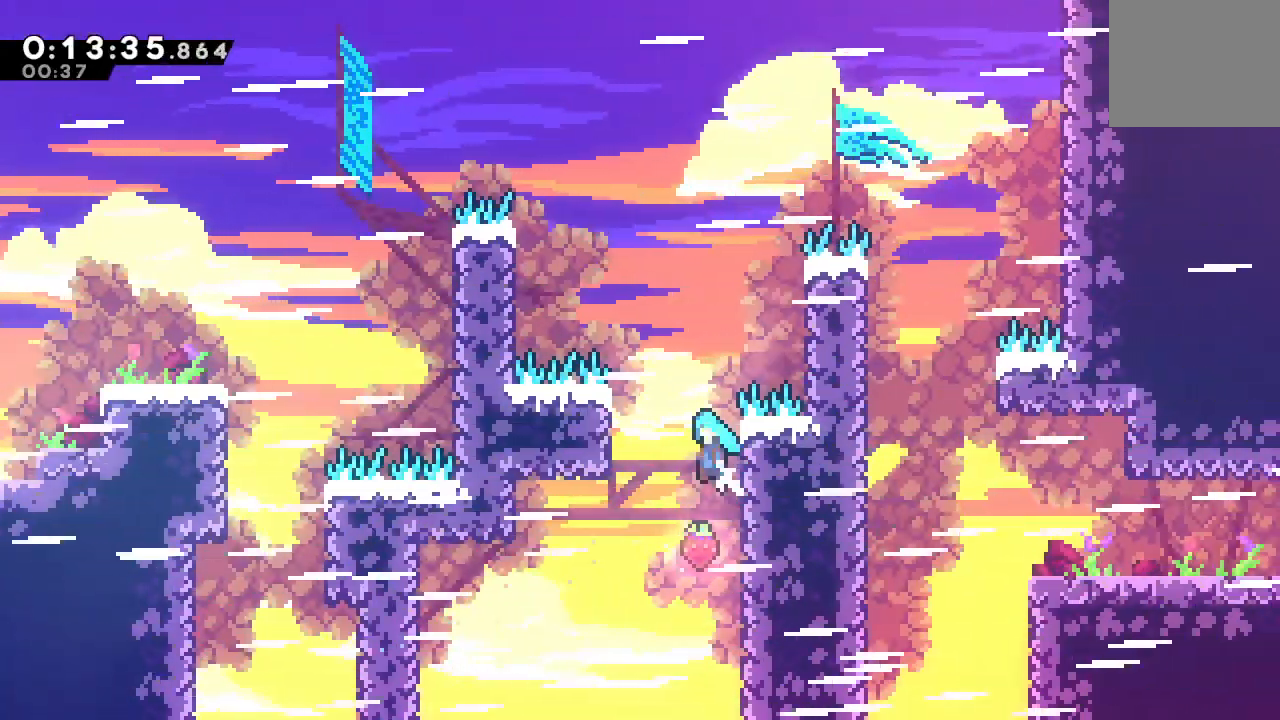
Gameplay with a controller (PlayStation layout); each line is a JSON object with the inputs held at the frame after it (dt_ms = milliseconds from this image to that frame). "events" lists button and stick changes between this image and that frame as [ms after this image, input, new state], when the widget could be followed in between. Not read: L3 R2 R3.
{"dt_ms": 500, "buttons": ["CIRCLE", "R1", "DPAD_RIGHT"], "left_stick": "center", "right_stick": "center", "events": [[300, "CIRCLE", "up"], [333, "DPAD_LEFT", "up"], [367, "DPAD_RIGHT", "down"], [383, "CIRCLE", "down"]]}
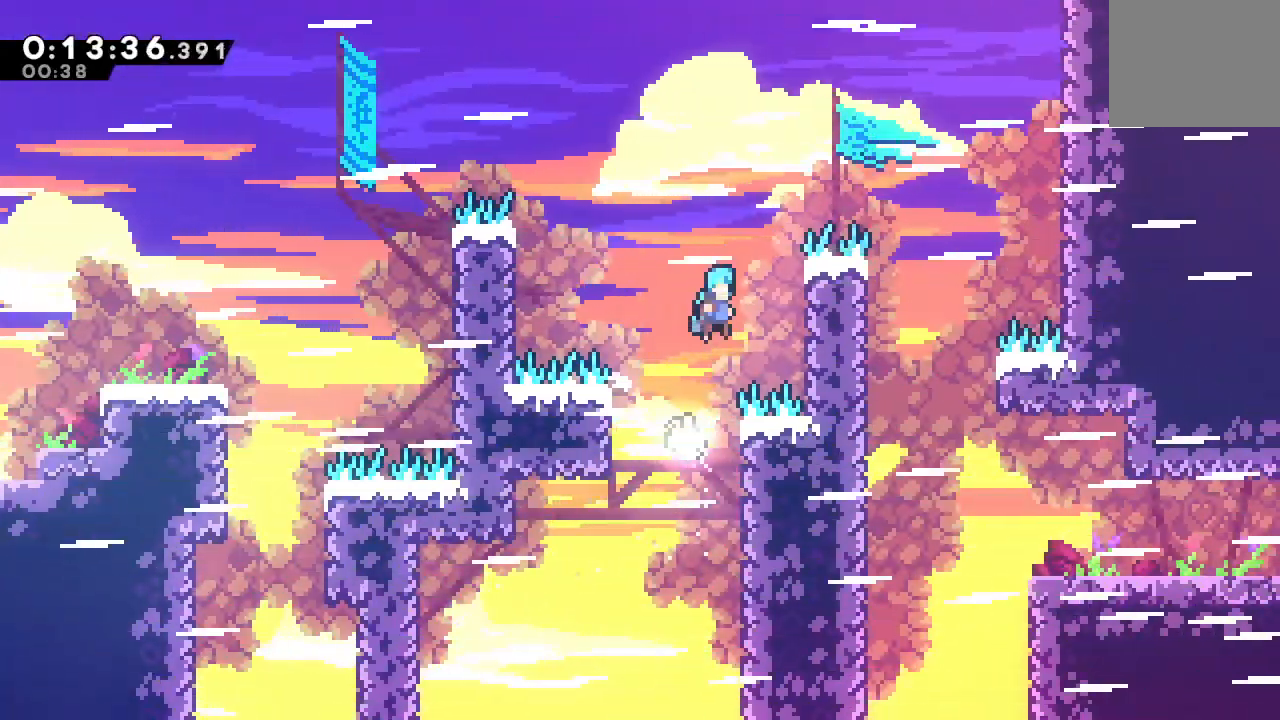
{"dt_ms": 500, "buttons": ["DPAD_DOWN"], "left_stick": "center", "right_stick": "center", "events": [[183, "L2", "down"], [400, "CIRCLE", "up"], [400, "L2", "up"], [417, "R1", "up"], [433, "DPAD_RIGHT", "up"], [450, "DPAD_DOWN", "down"]]}
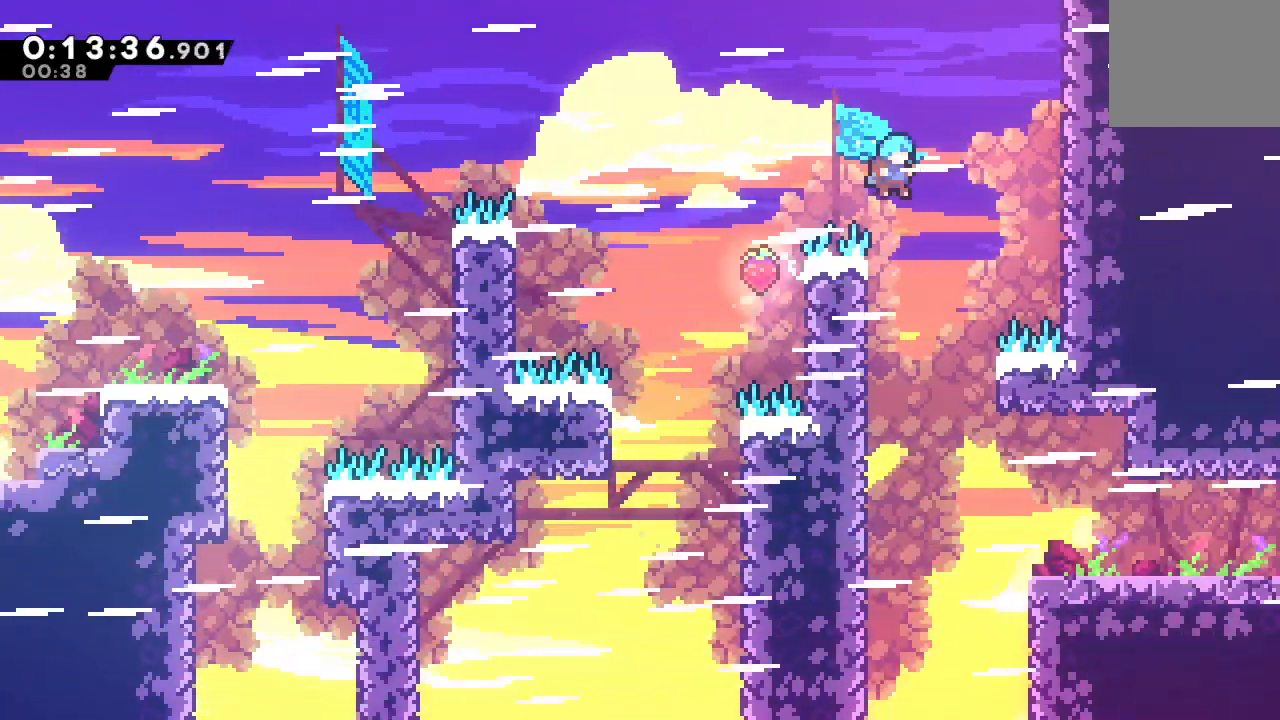
{"dt_ms": 500, "buttons": ["DPAD_DOWN", "DPAD_RIGHT"], "left_stick": "center", "right_stick": "center", "events": [[267, "DPAD_RIGHT", "down"]]}
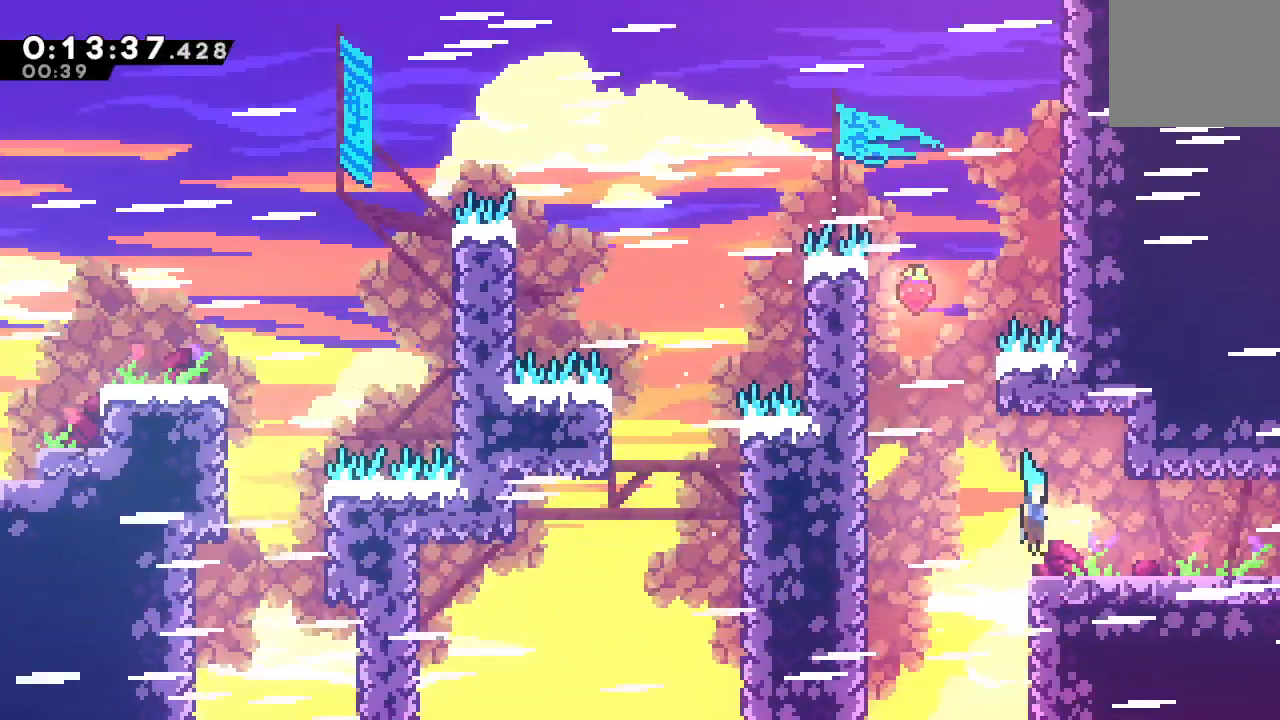
{"dt_ms": 1000, "buttons": ["CIRCLE", "DPAD_UP", "DPAD_RIGHT"], "left_stick": "center", "right_stick": "center"}